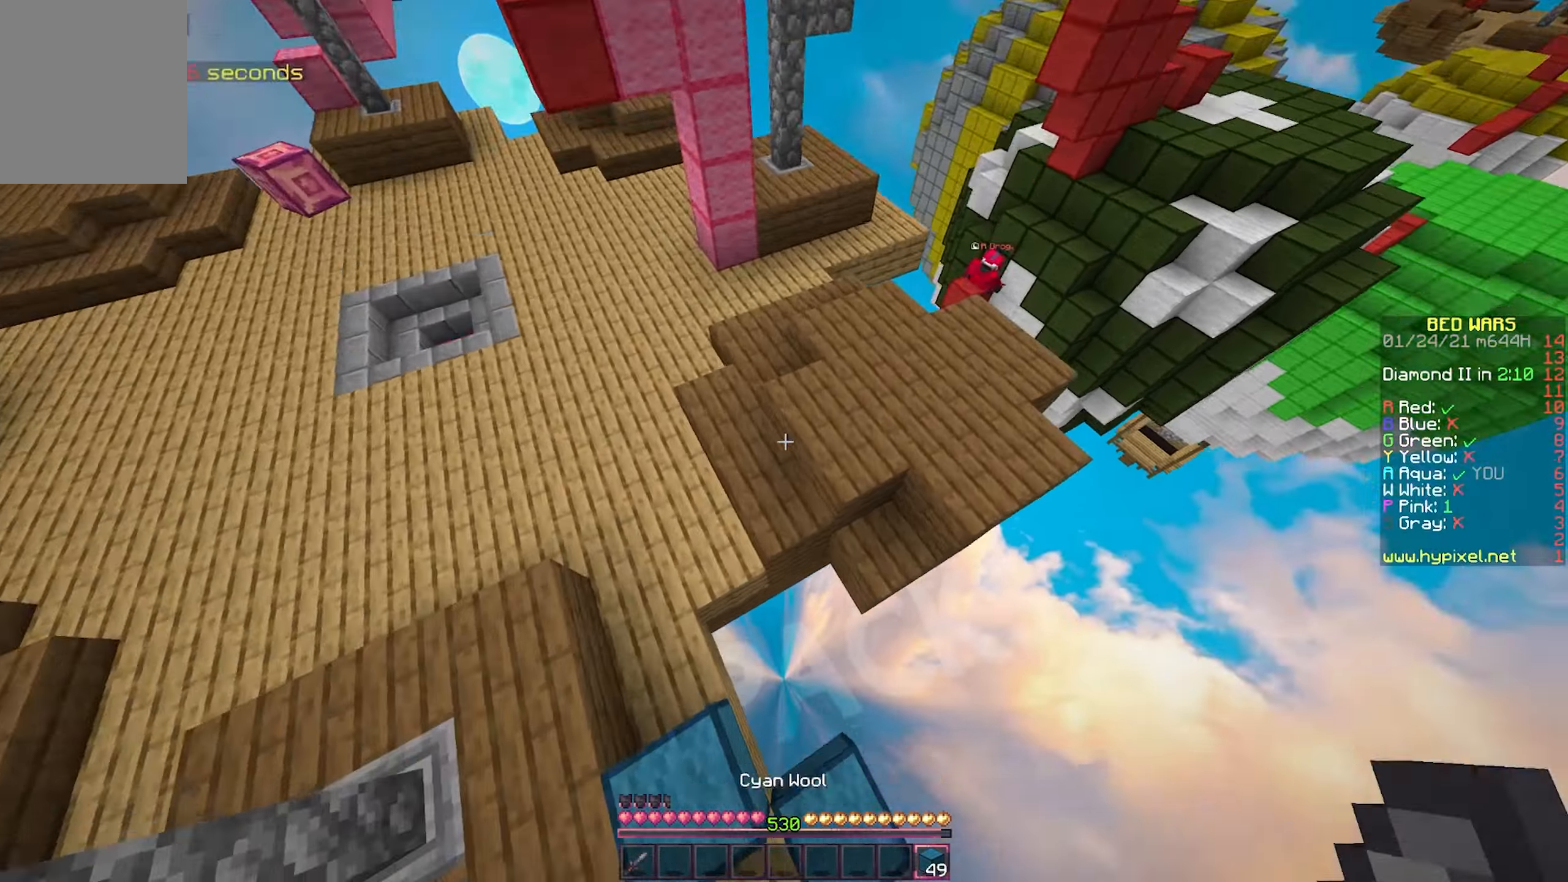
Gameplay with keyboard and mouse; each line is a JSON object with the keys and mouse buttons held at the frame after it. "events" lists presses ("down") and releases ("up") of "a", "d", "s", "w", "mouse_left" and "mouse_right" between this image and that frame as [ms after this image, input, new state], when the widget could be followed in between. "mouse_left", "mouse_right" = the "left", "right" buttons of the "mouse" list. No other keys are recorded. Fast repeated clicks can show as one long hold. Mouse movement is not recorded.
{"keys": ["w"], "mouse": [], "events": [[317, "a", "up"]]}
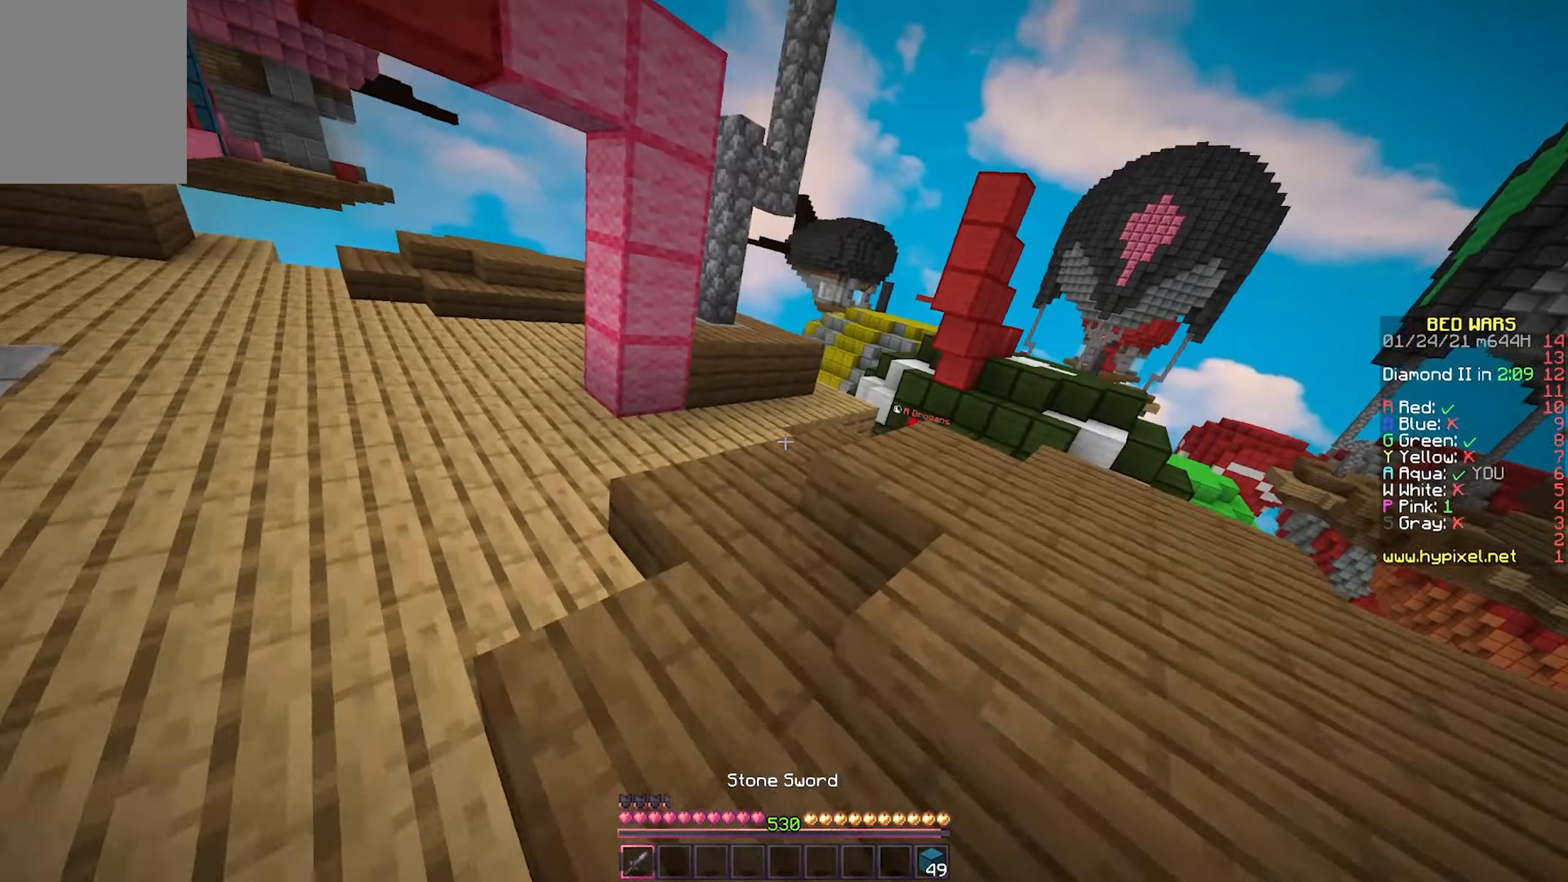
{"keys": ["w"], "mouse": [], "events": [[367, "d", "down"], [450, "d", "up"]]}
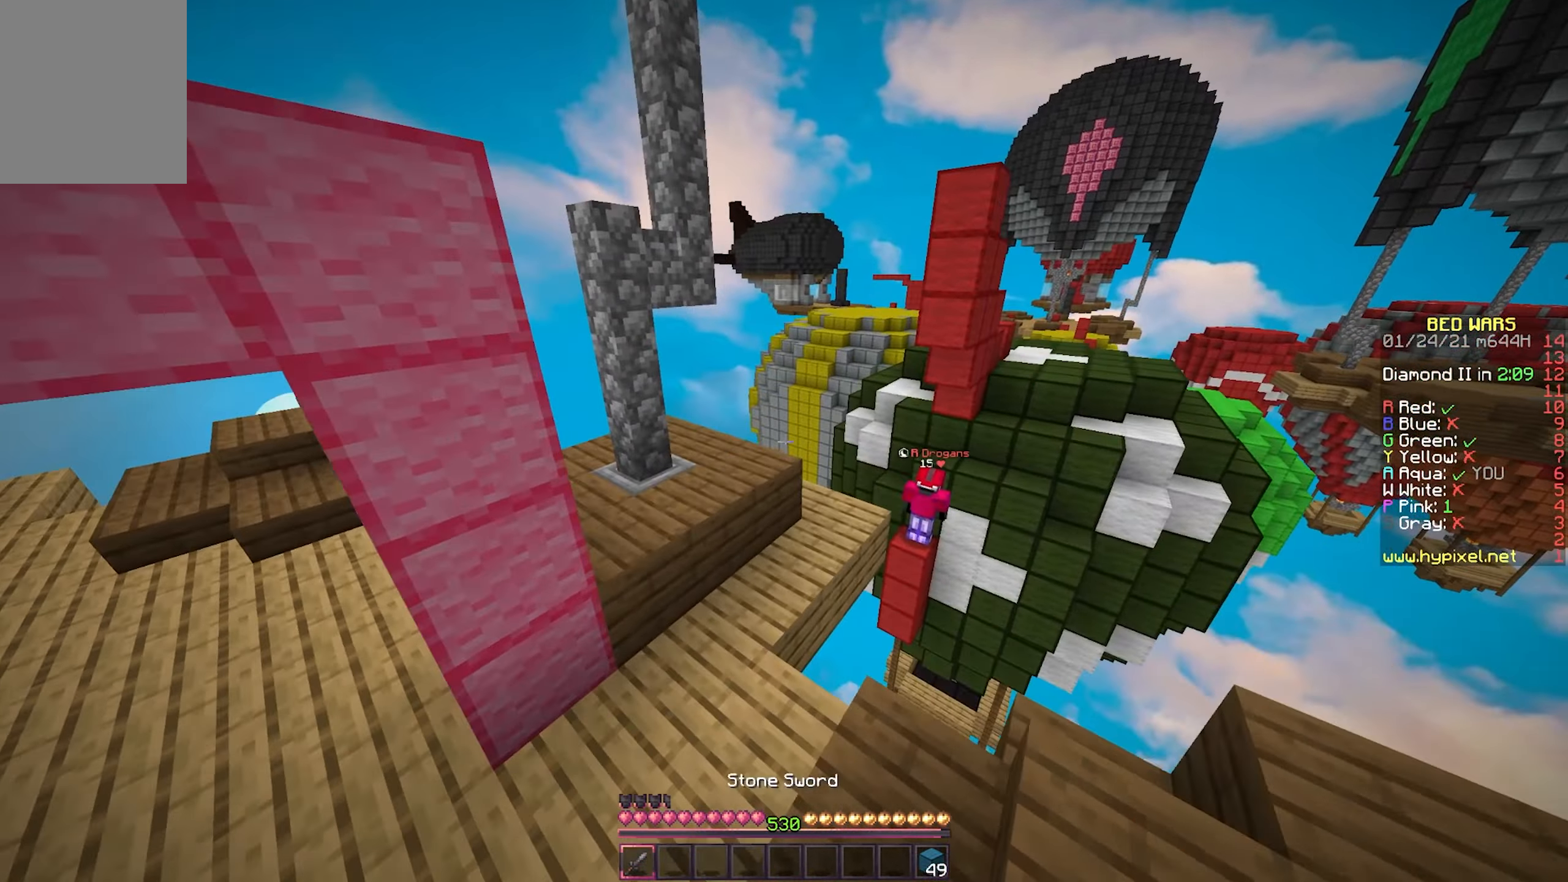
{"keys": ["w"], "mouse": [], "events": []}
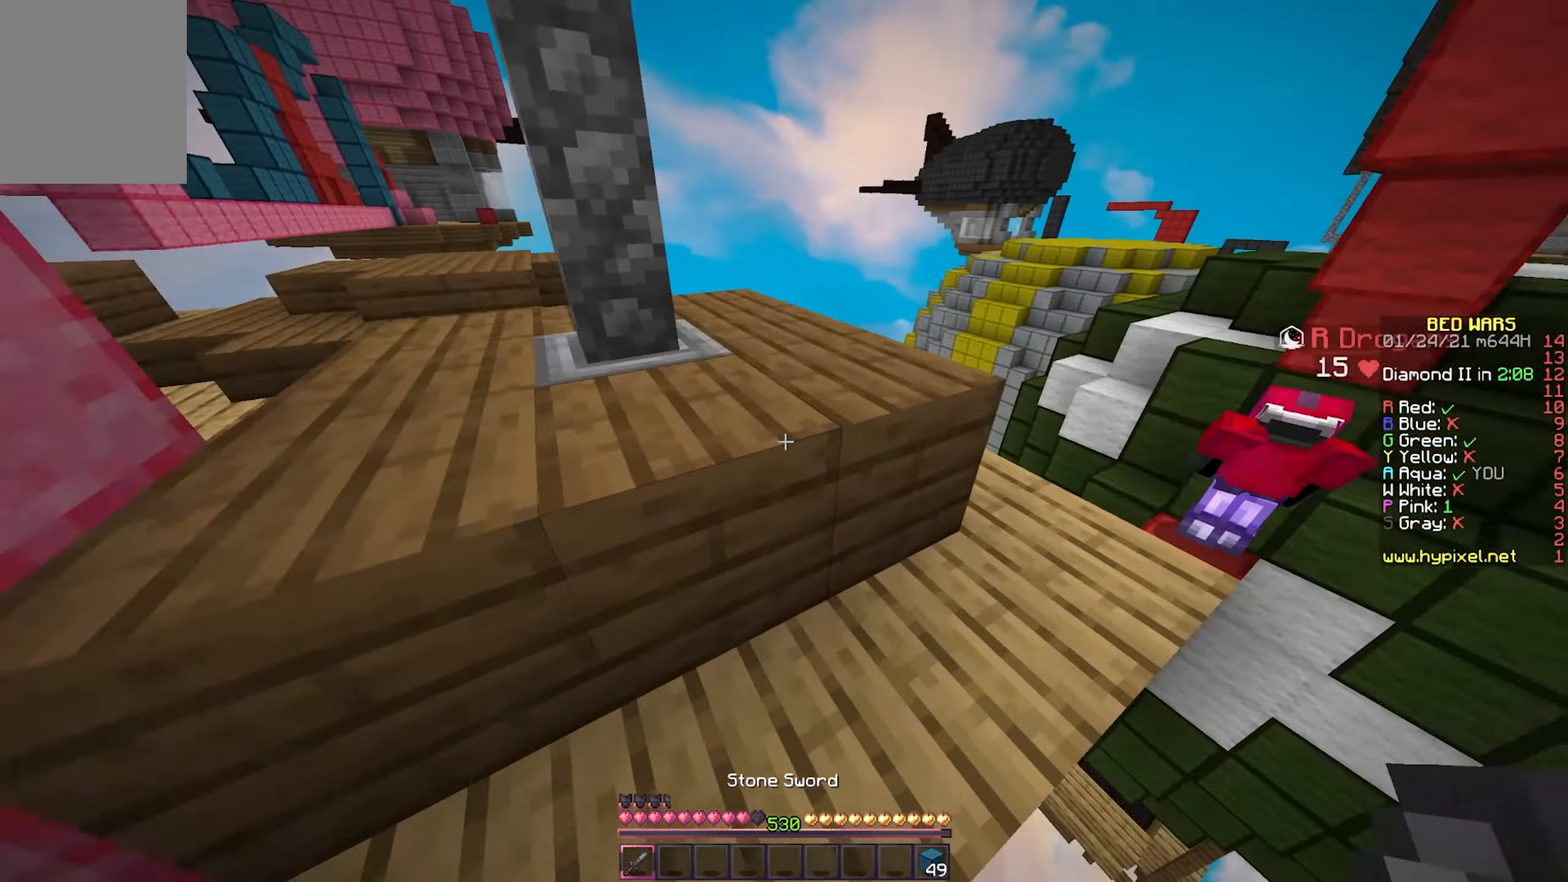
{"keys": ["w"], "mouse": [], "events": [[83, "w", "up"], [433, "w", "down"]]}
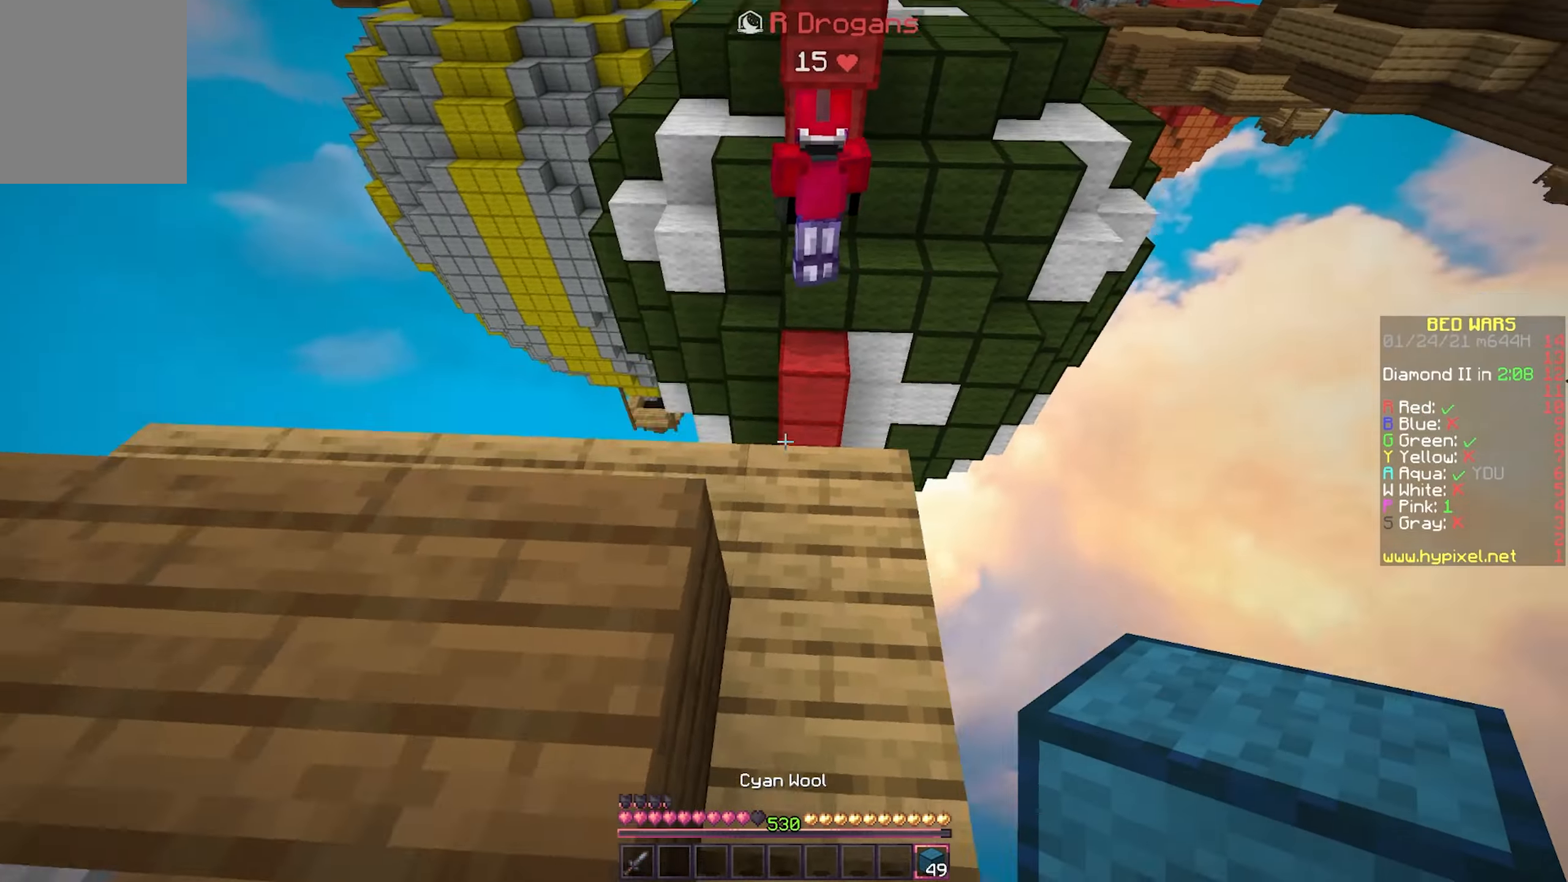
{"keys": [], "mouse": ["right"], "events": [[33, "mouse_right", "down"], [67, "w", "up"], [317, "mouse_right", "up"], [483, "mouse_right", "down"]]}
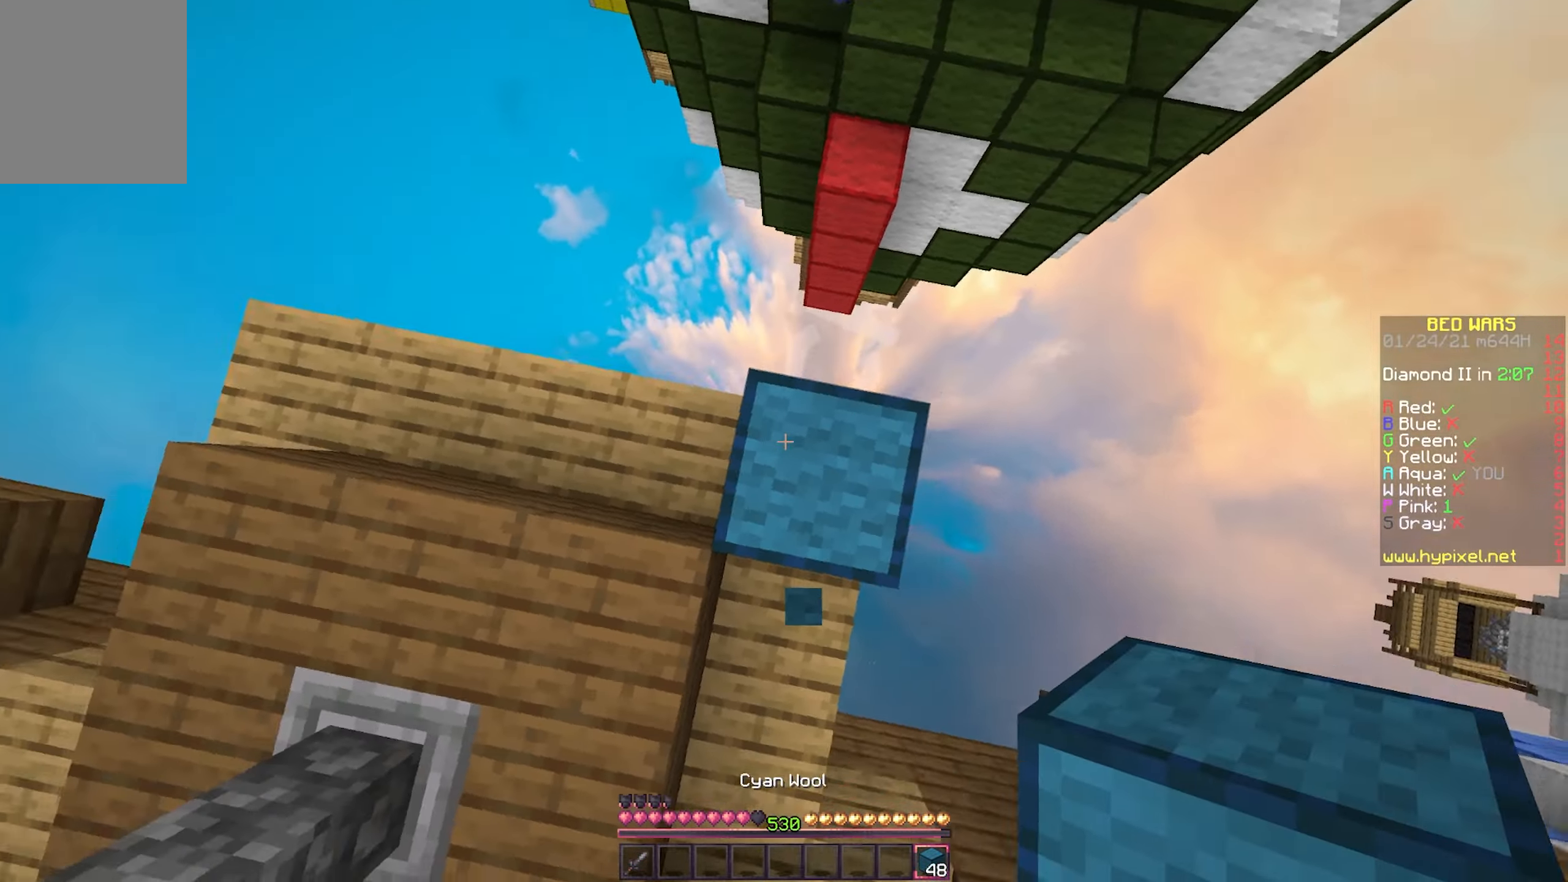
{"keys": ["s"], "mouse": ["right"], "events": [[150, "mouse_right", "up"], [400, "s", "down"], [467, "mouse_right", "down"]]}
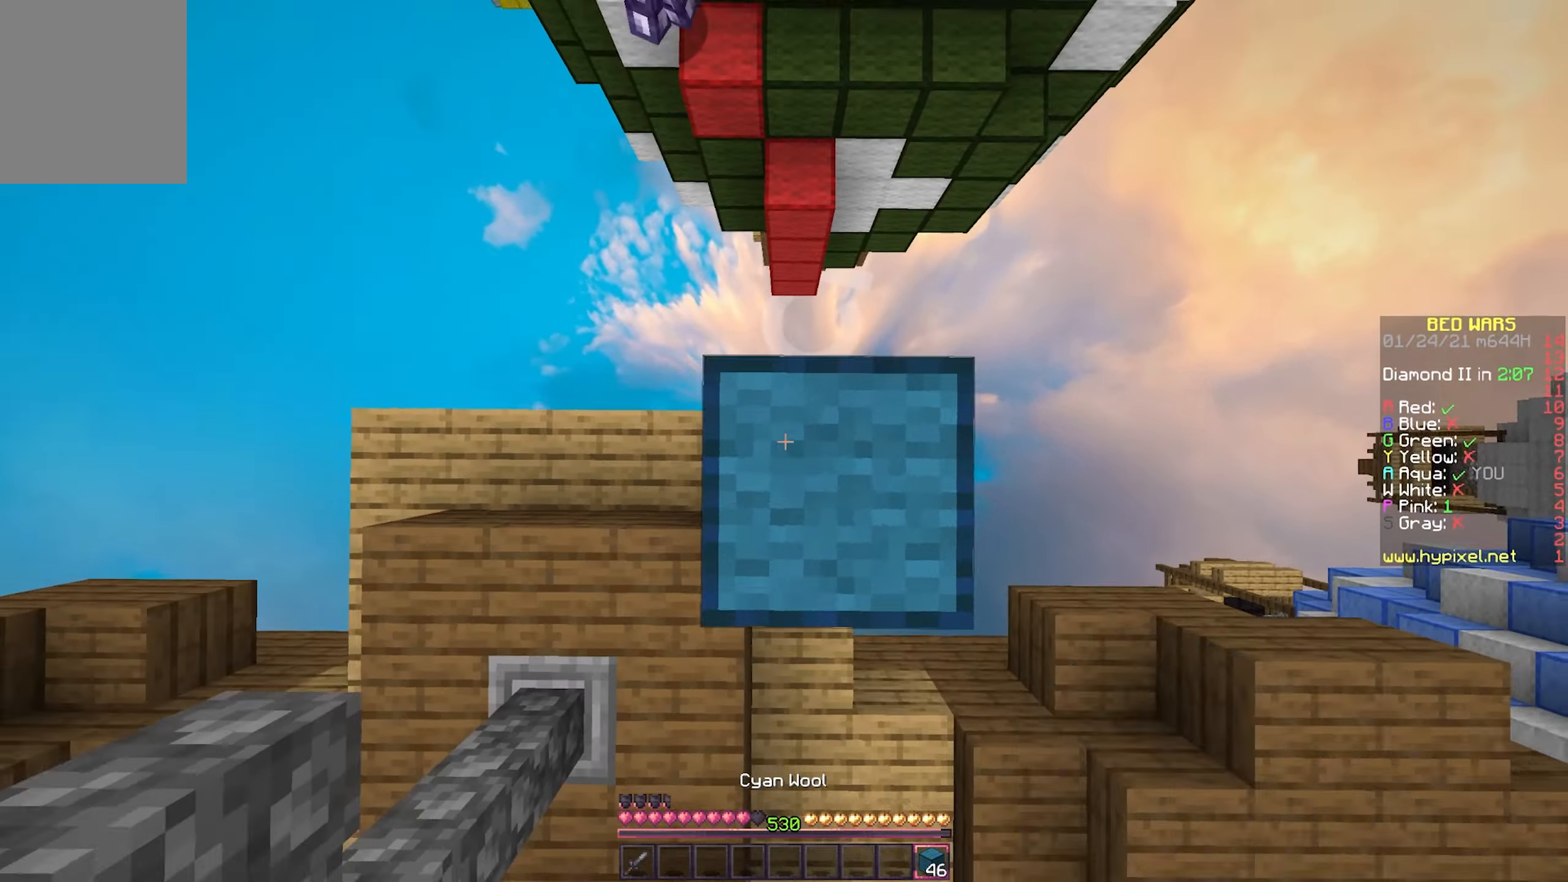
{"keys": ["d"], "mouse": ["right"], "events": [[67, "s", "up"], [100, "mouse_right", "up"], [317, "d", "down"], [417, "mouse_right", "down"]]}
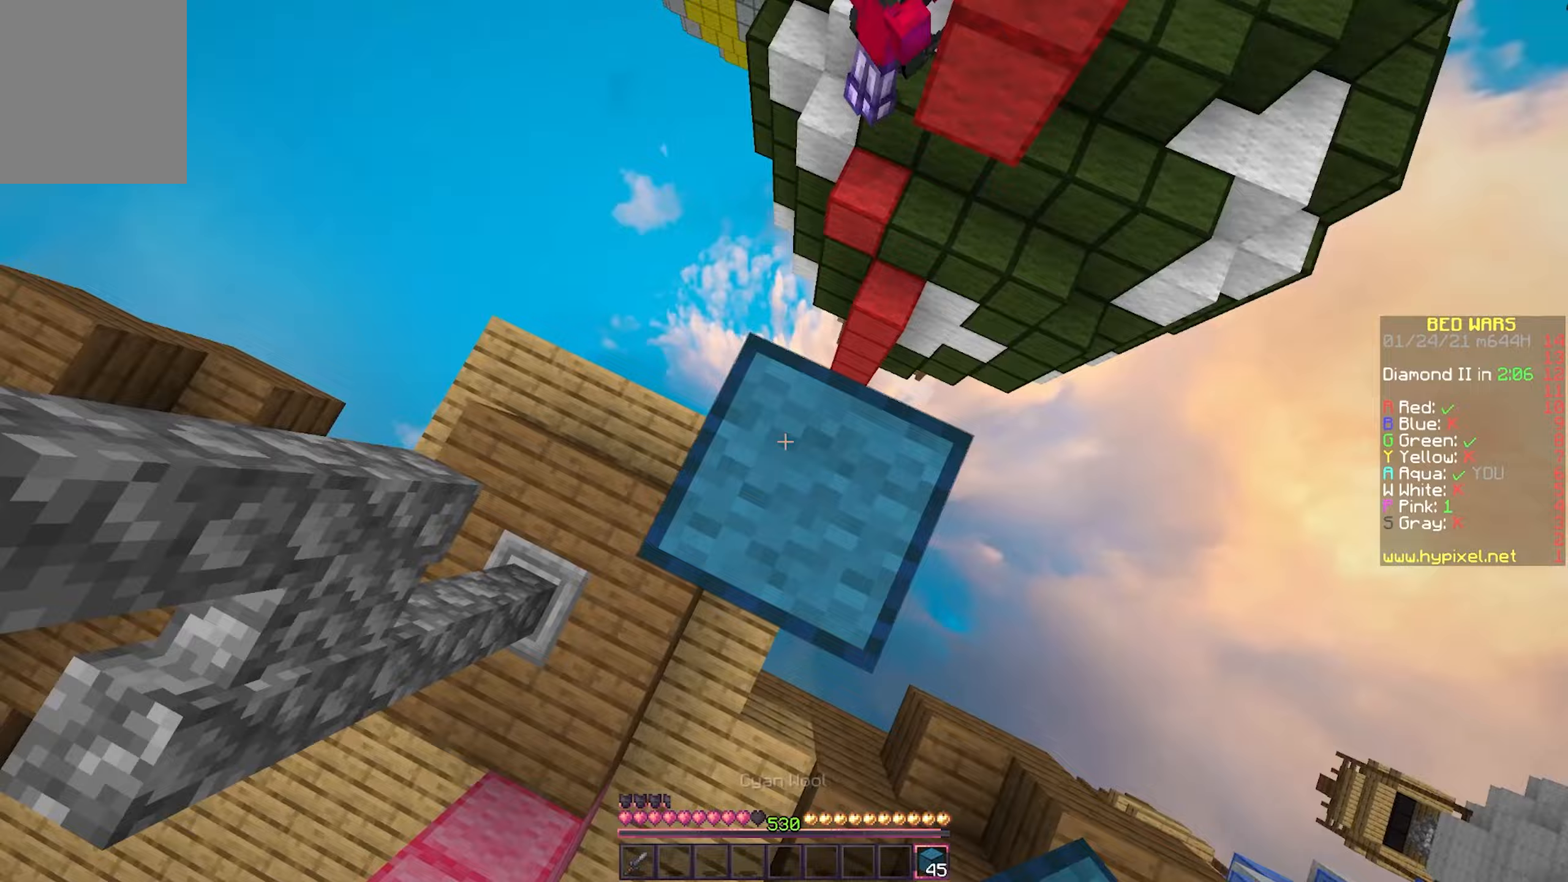
{"keys": ["d", "s"], "mouse": [], "events": [[33, "mouse_right", "up"], [217, "s", "down"], [367, "d", "up"], [467, "d", "down"]]}
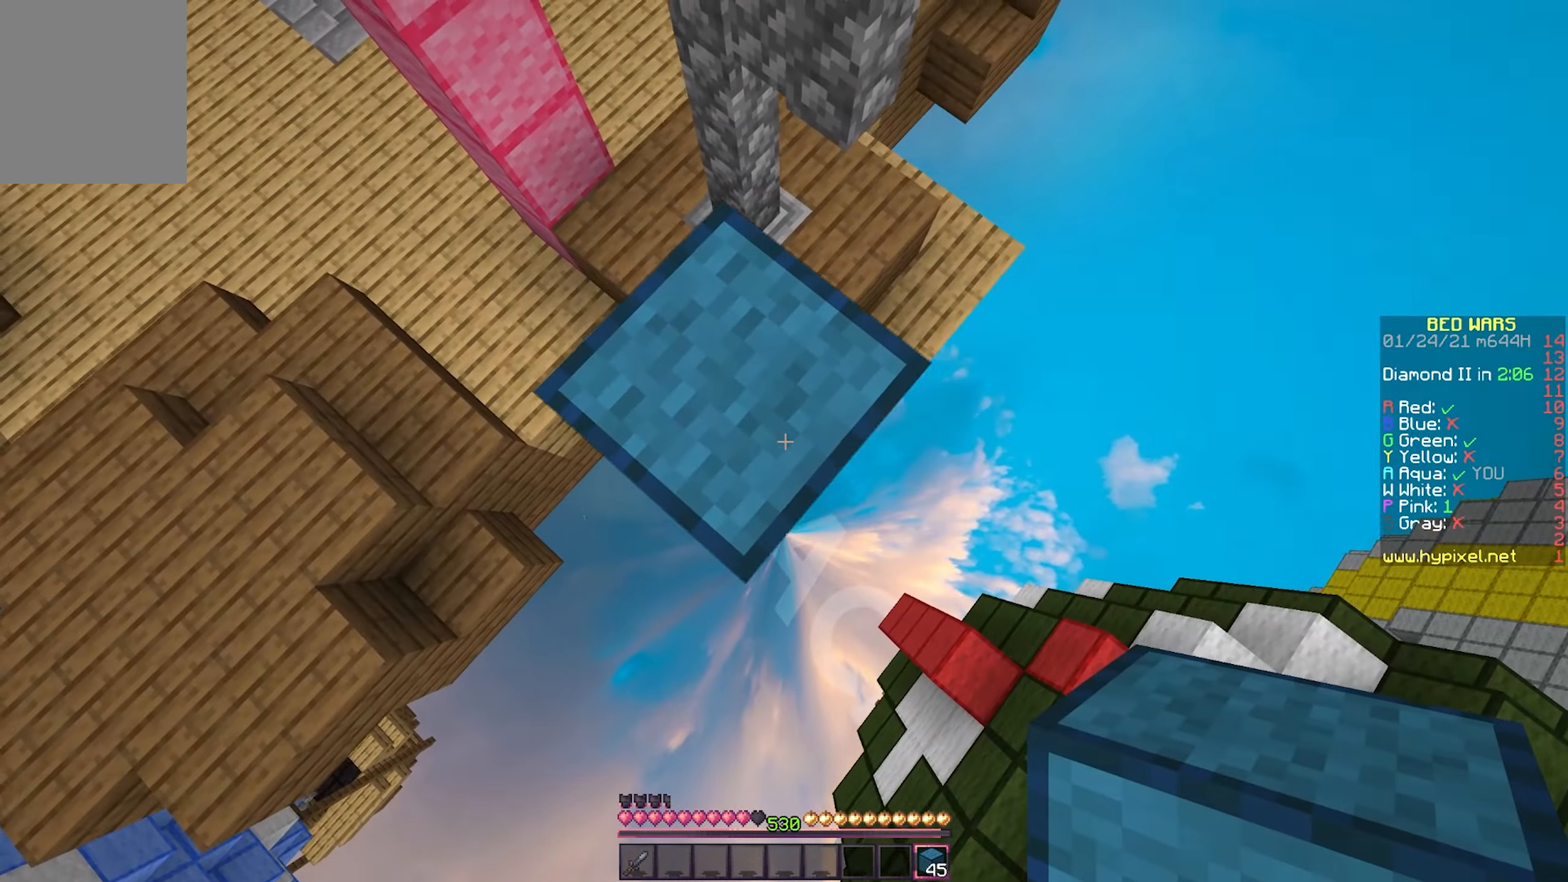
{"keys": ["d", "s"], "mouse": ["right"], "events": [[183, "mouse_right", "down"], [250, "mouse_right", "up"], [333, "mouse_right", "down"], [400, "mouse_right", "up"], [467, "mouse_right", "down"]]}
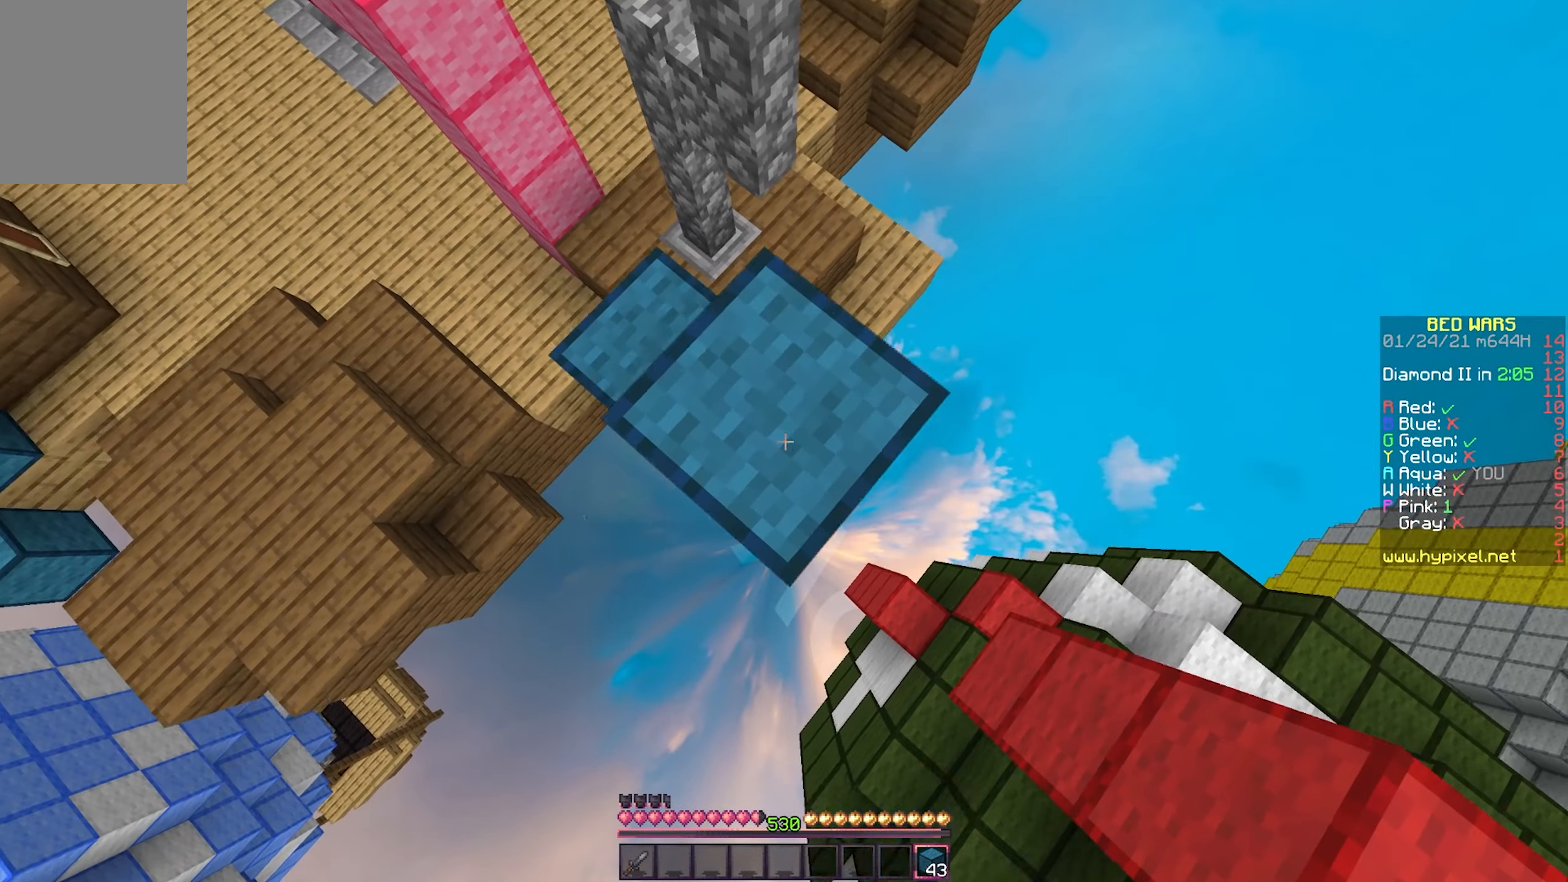
{"keys": ["a"], "mouse": ["right"], "events": [[50, "mouse_right", "up"], [167, "mouse_right", "down"], [250, "s", "up"], [283, "a", "down"], [283, "d", "up"]]}
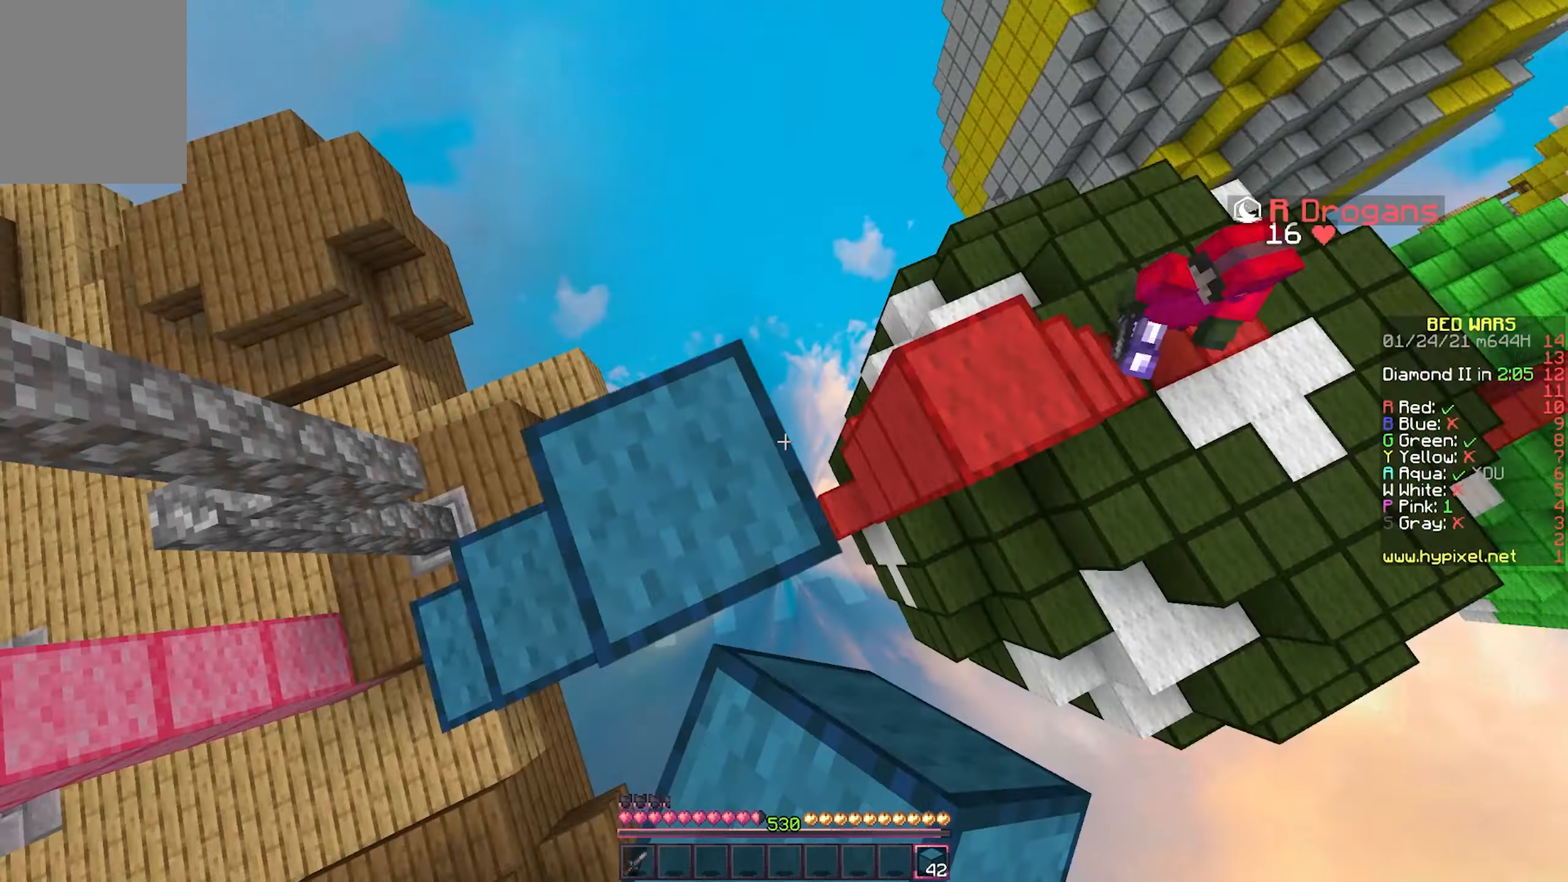
{"keys": [], "mouse": ["right"], "events": [[50, "mouse_right", "up"], [233, "a", "up"], [283, "mouse_right", "down"], [300, "s", "down"], [433, "s", "up"]]}
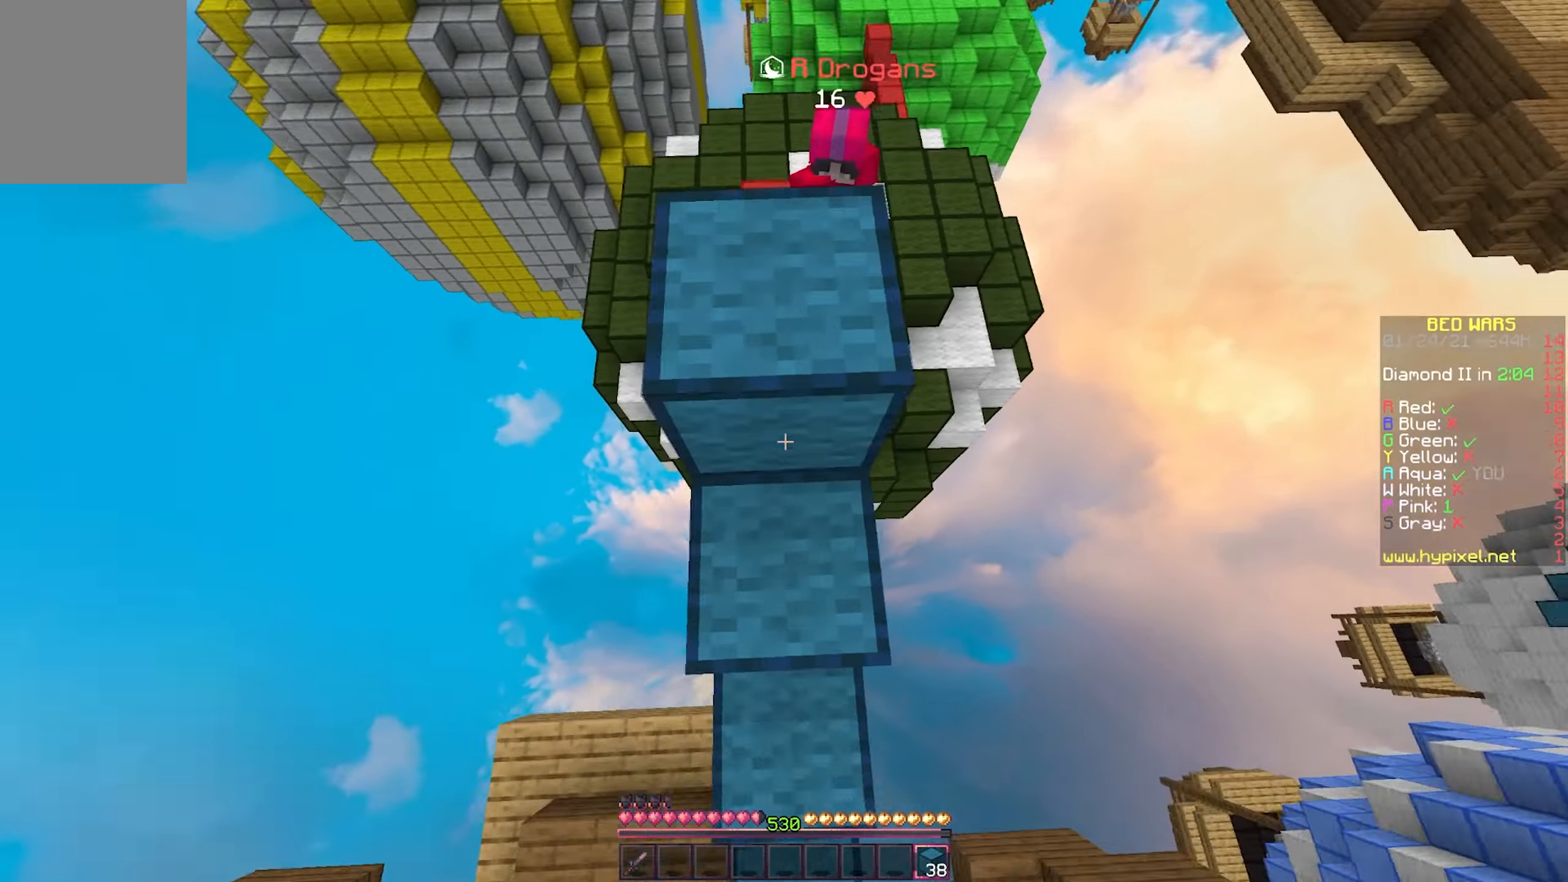
{"keys": [], "mouse": ["right"], "events": []}
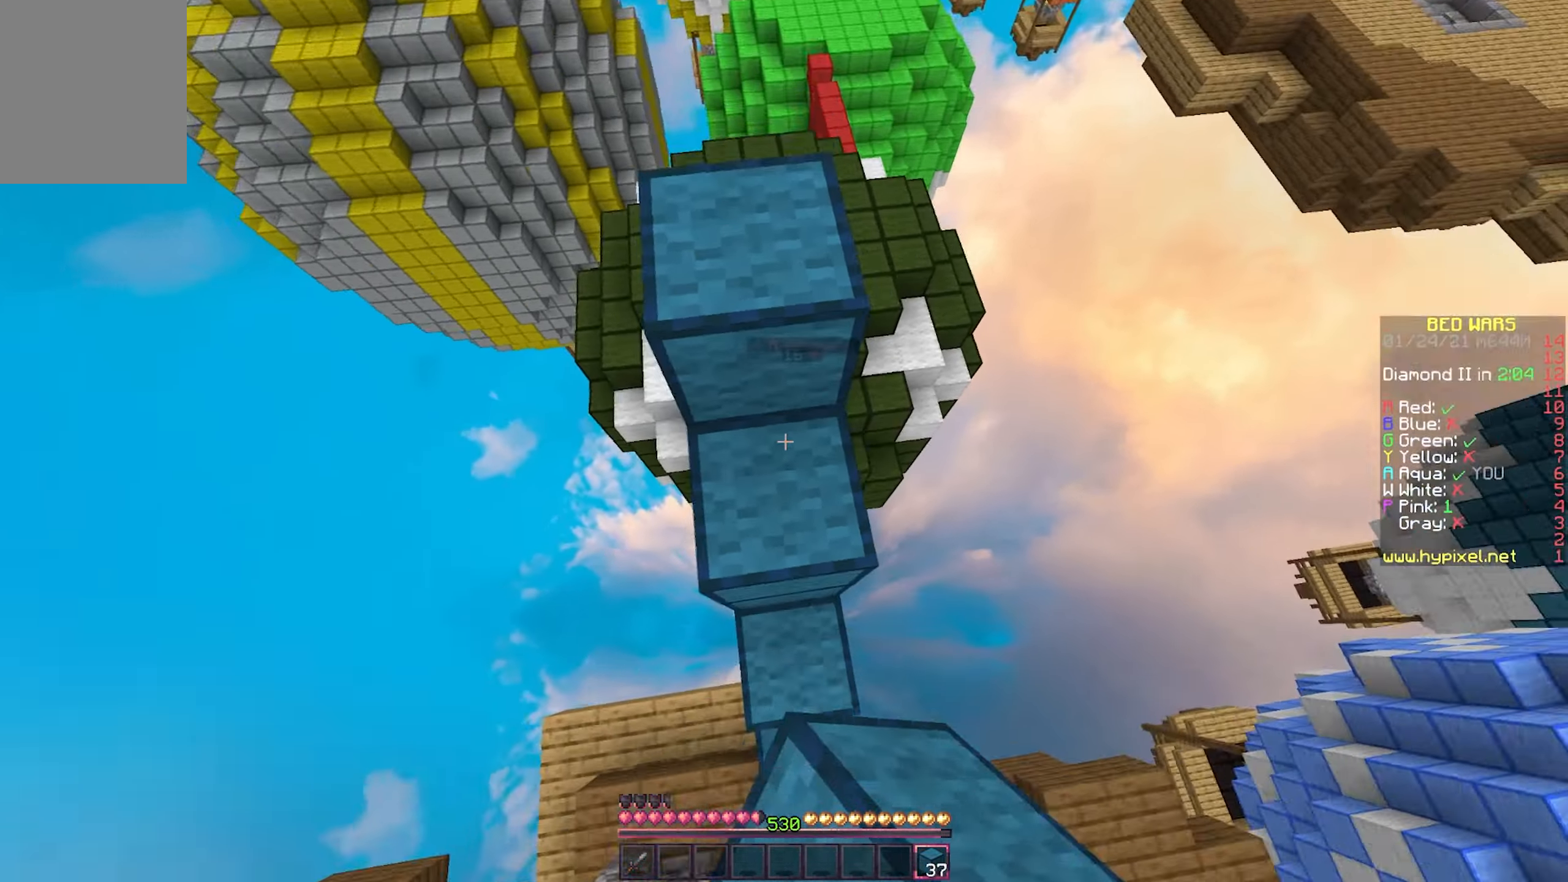
{"keys": [], "mouse": ["right"], "events": [[100, "w", "down"], [267, "w", "up"]]}
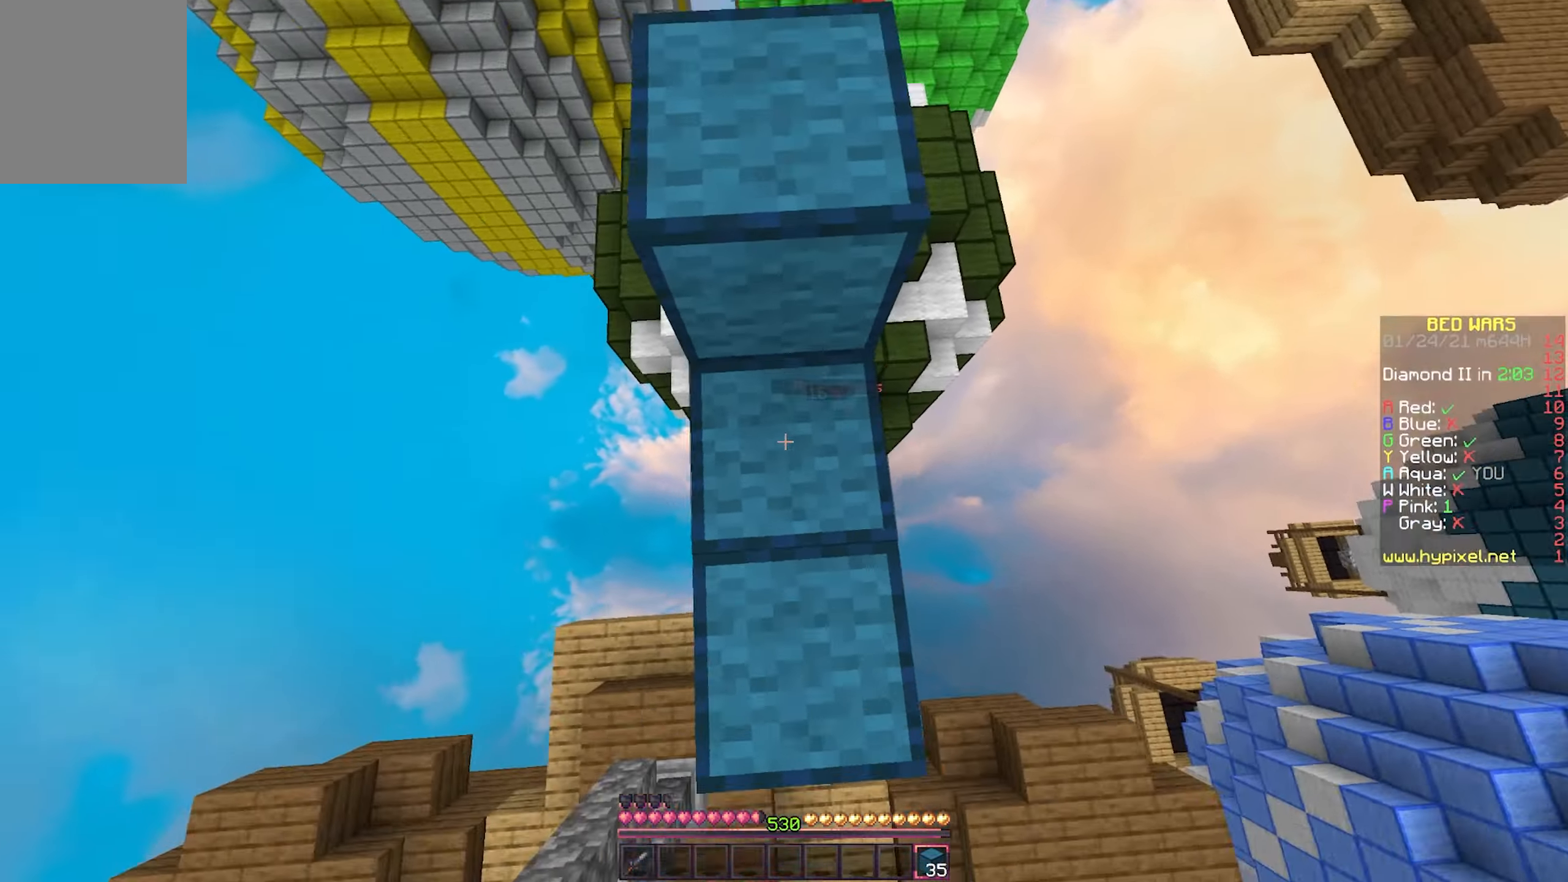
{"keys": ["w"], "mouse": [], "events": [[150, "mouse_right", "up"], [183, "mouse_right", "down"], [333, "mouse_right", "up"], [367, "w", "down"]]}
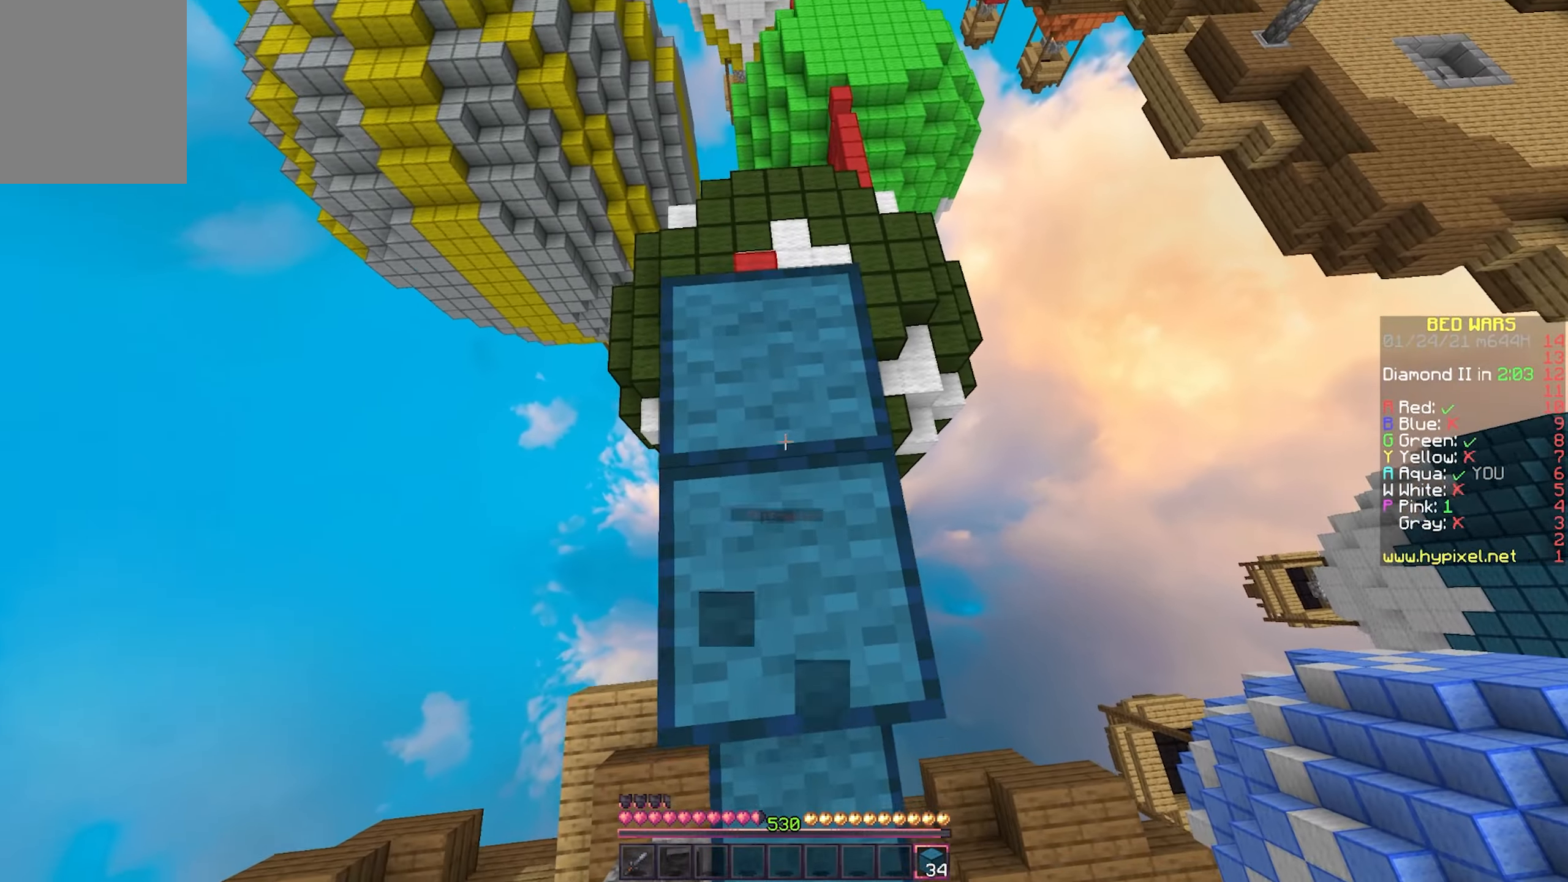
{"keys": [], "mouse": [], "events": [[150, "w", "up"]]}
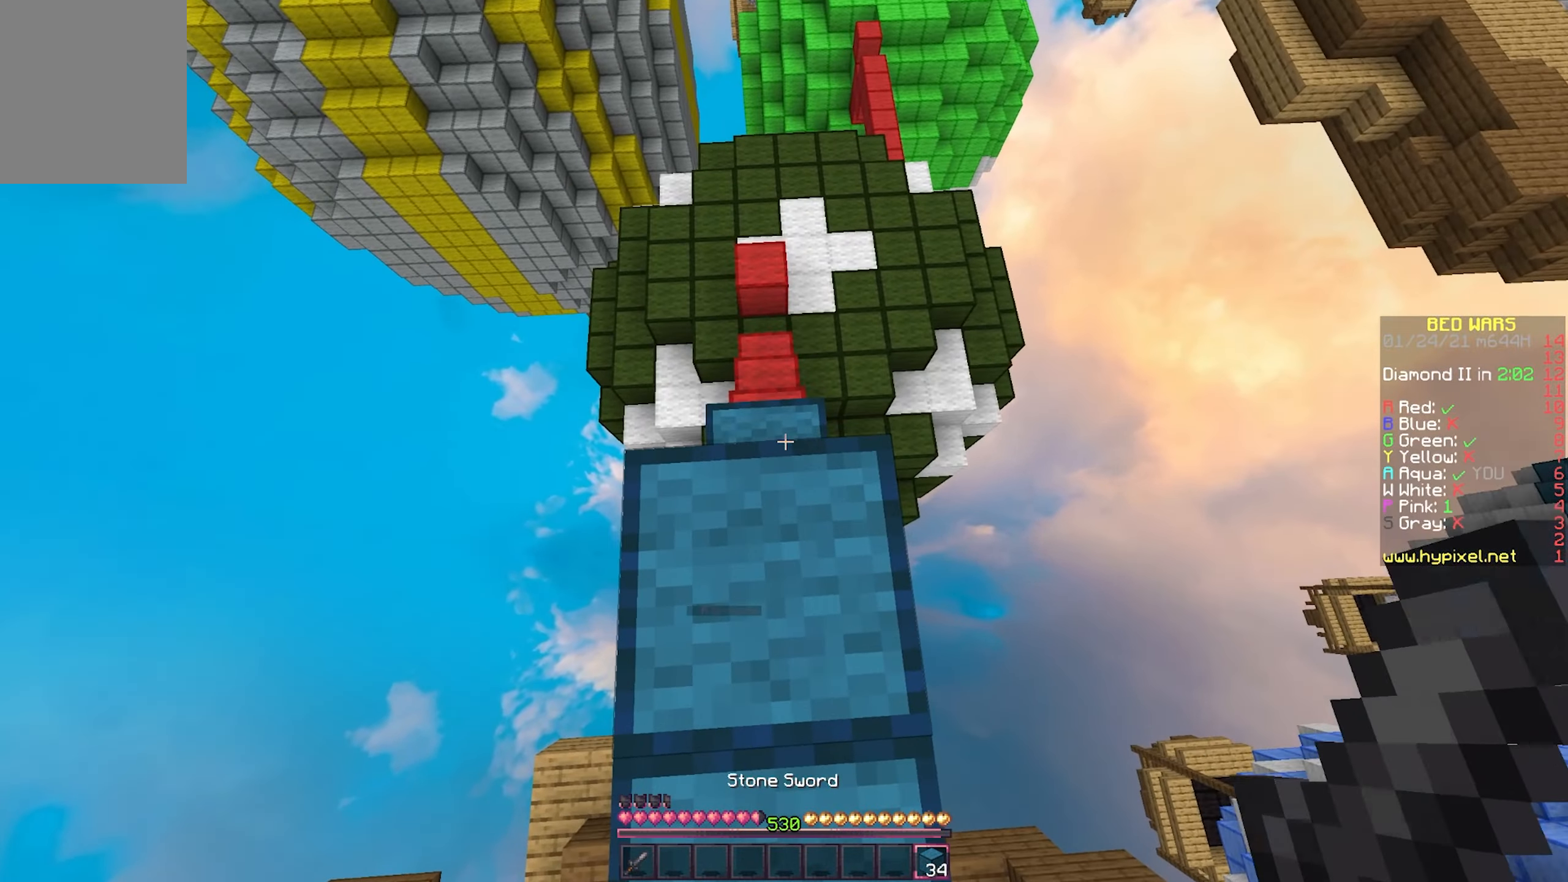
{"keys": [], "mouse": [], "events": []}
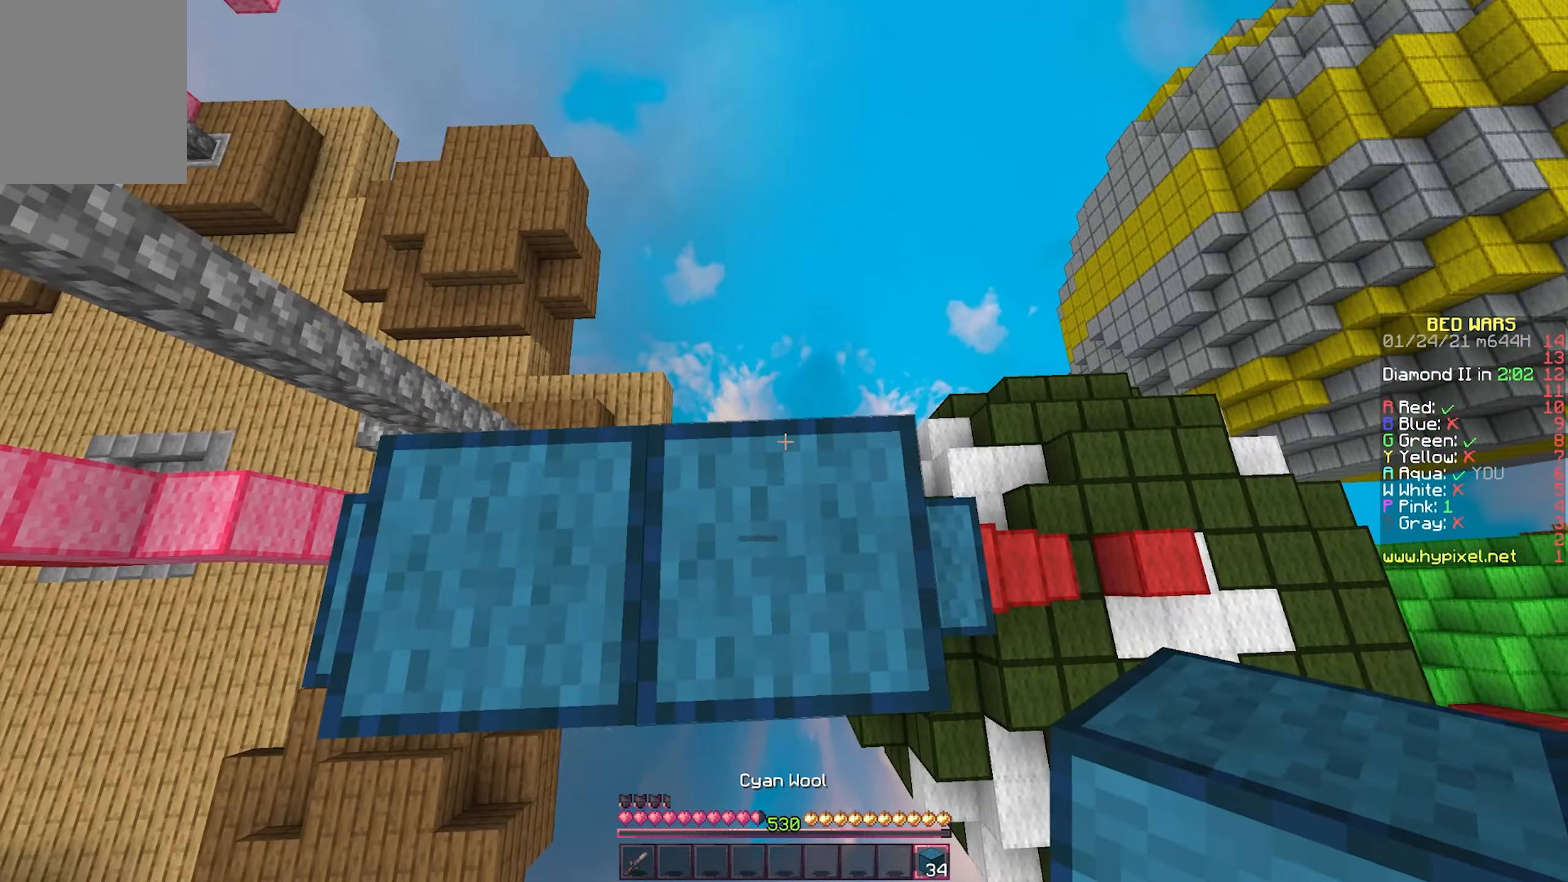
{"keys": [], "mouse": [], "events": []}
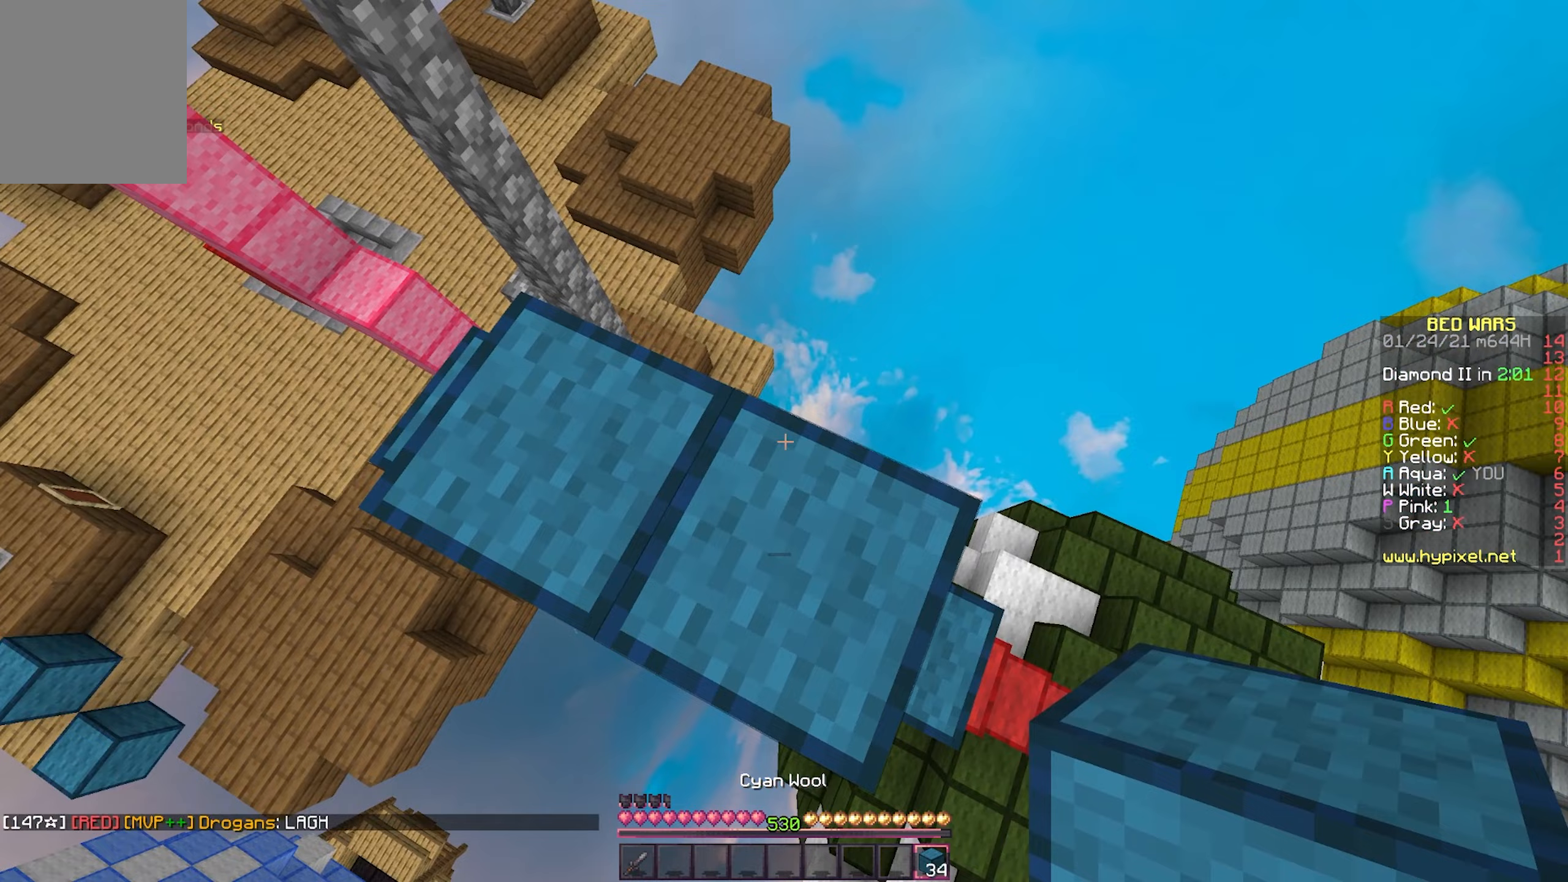
{"keys": ["d", "w"], "mouse": [], "events": [[267, "d", "down"], [317, "w", "down"]]}
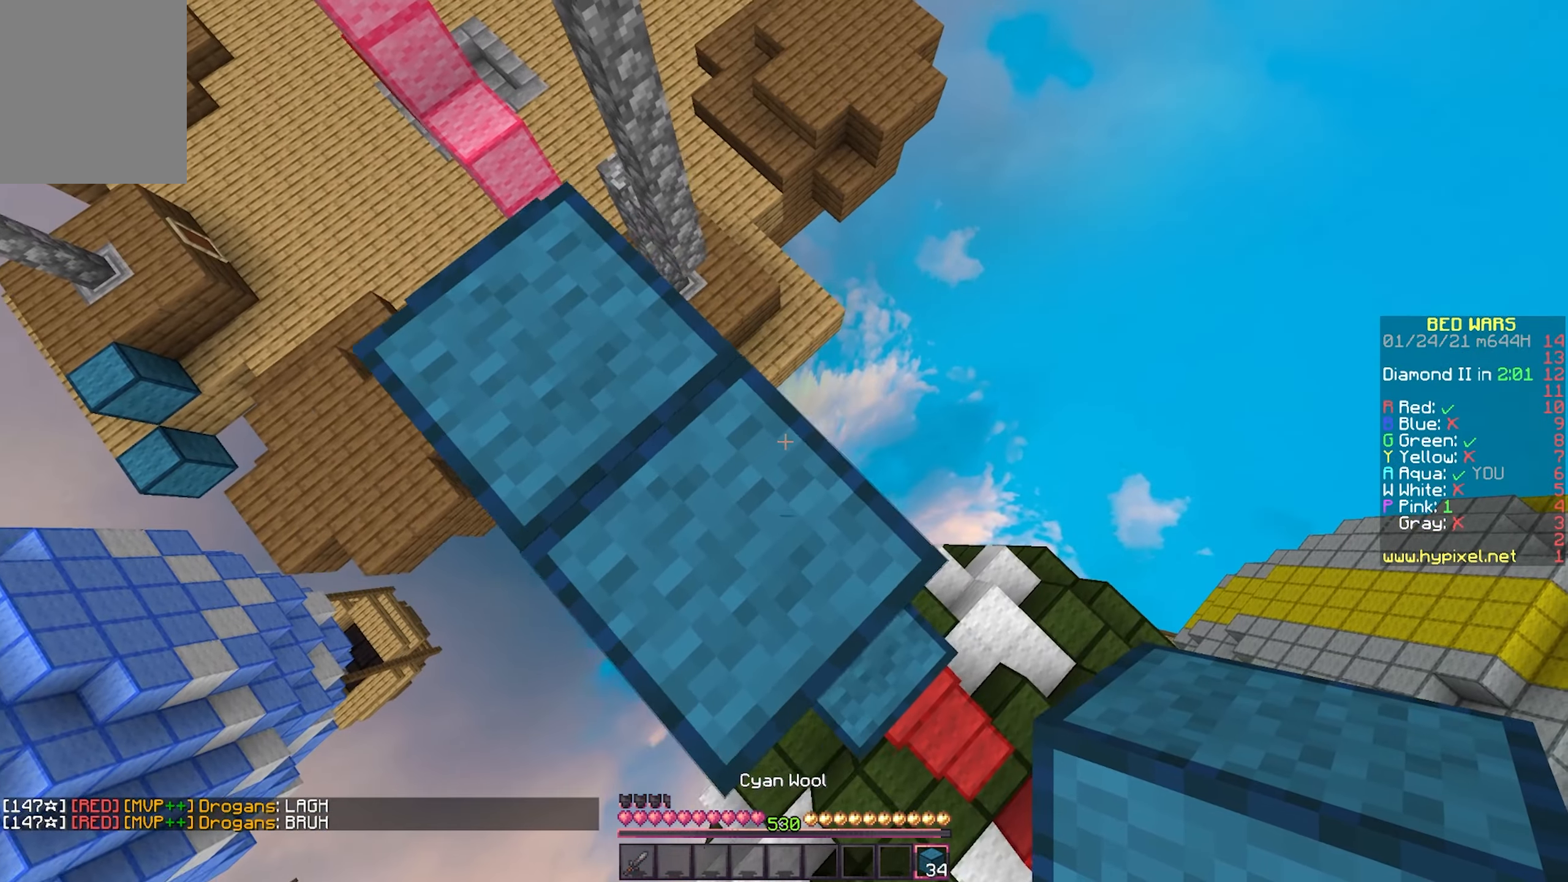
{"keys": [], "mouse": [], "events": [[283, "w", "up"], [317, "d", "up"]]}
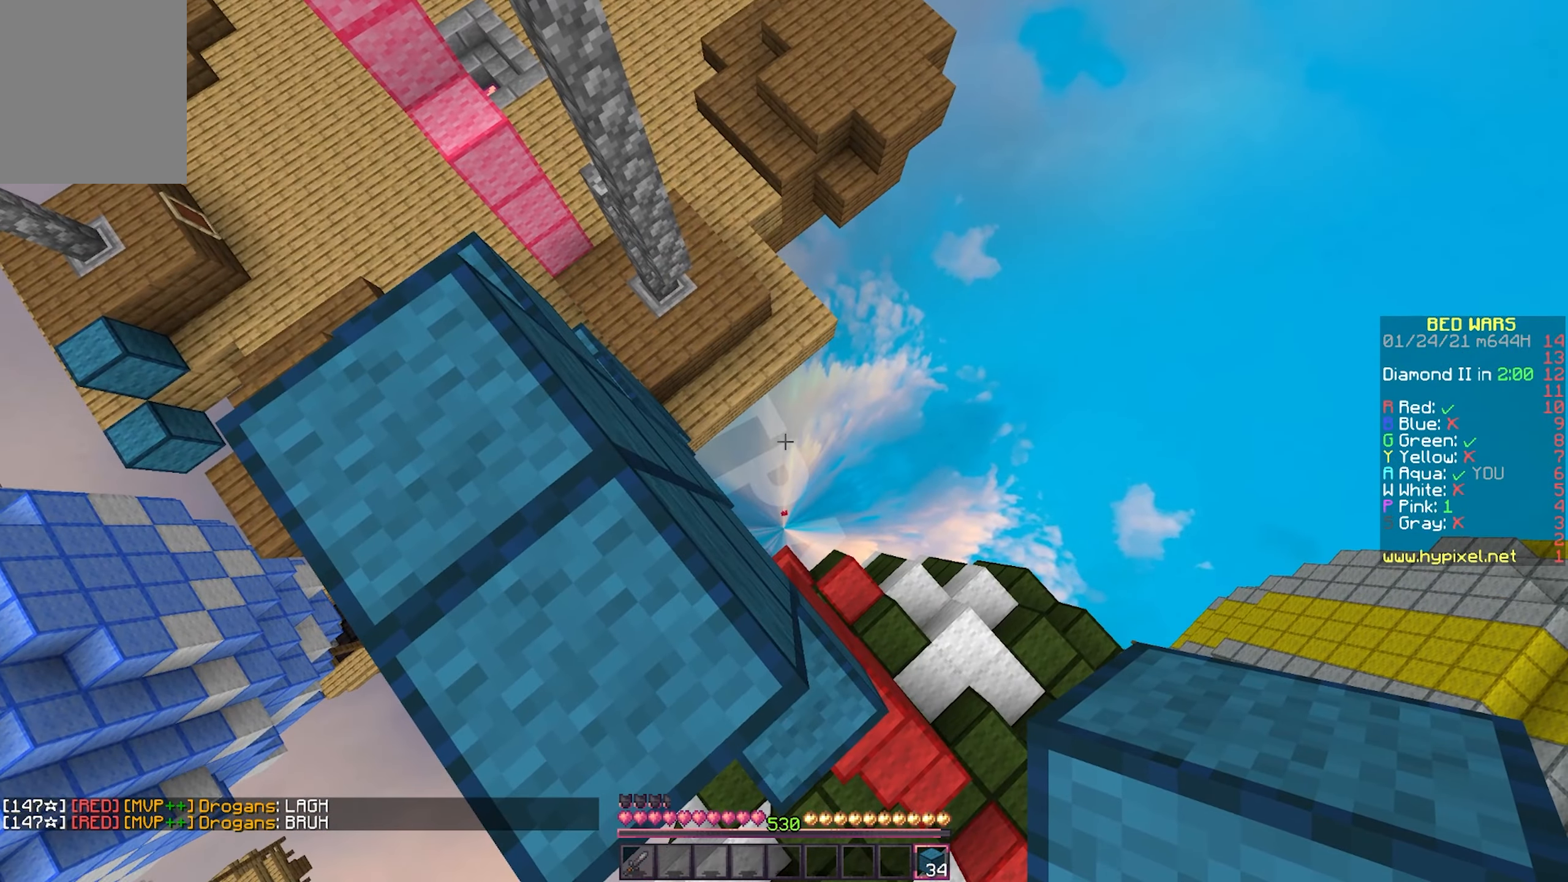
{"keys": [], "mouse": [], "events": []}
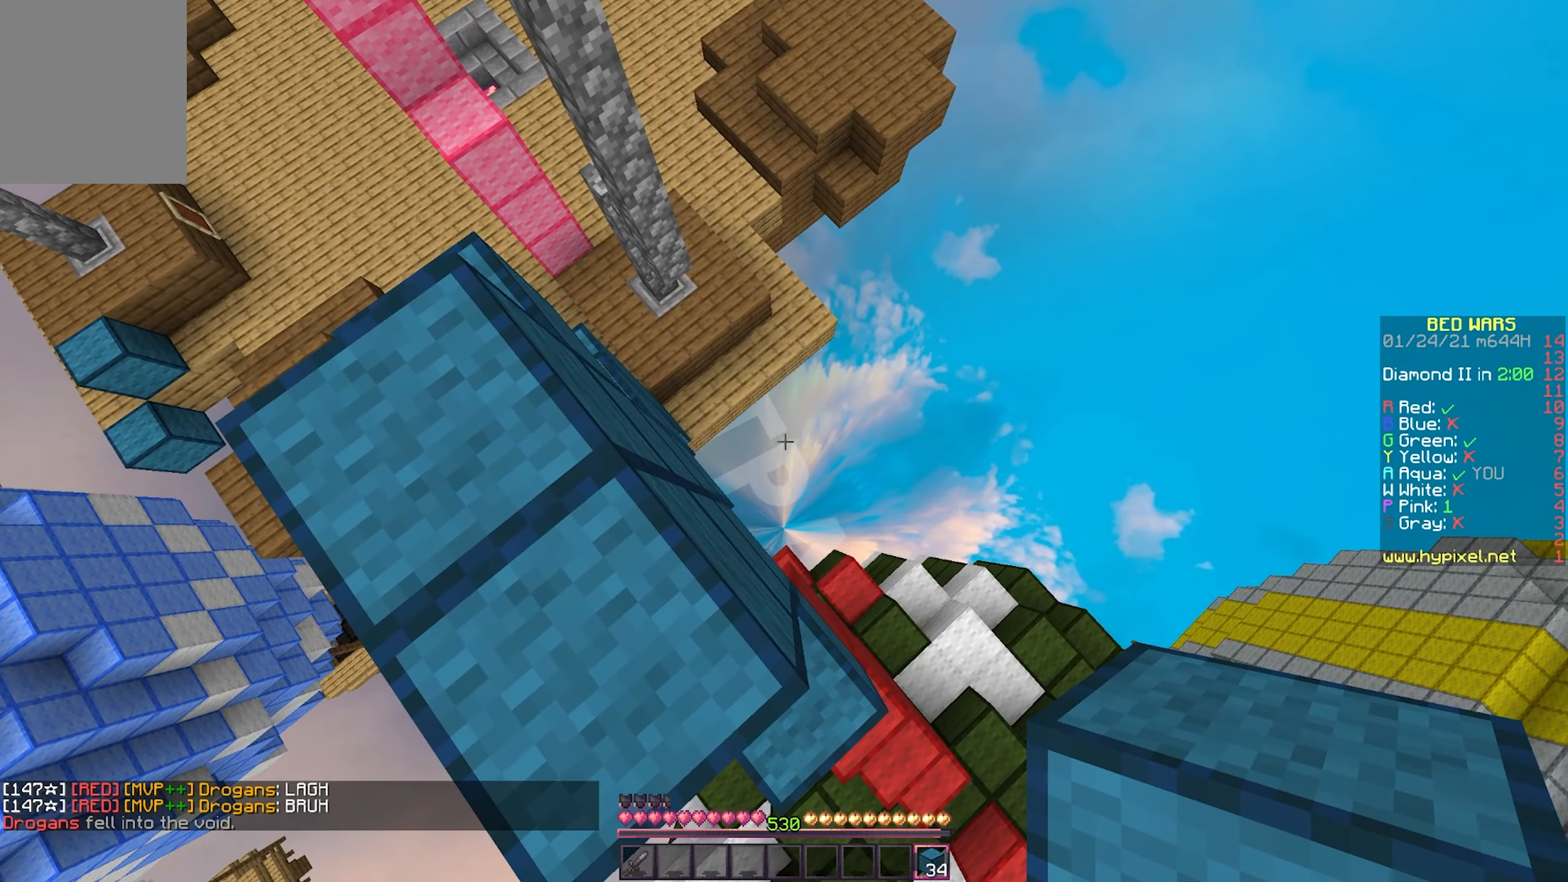
{"keys": ["w"], "mouse": [], "events": [[150, "a", "down"], [267, "w", "down"], [333, "a", "up"]]}
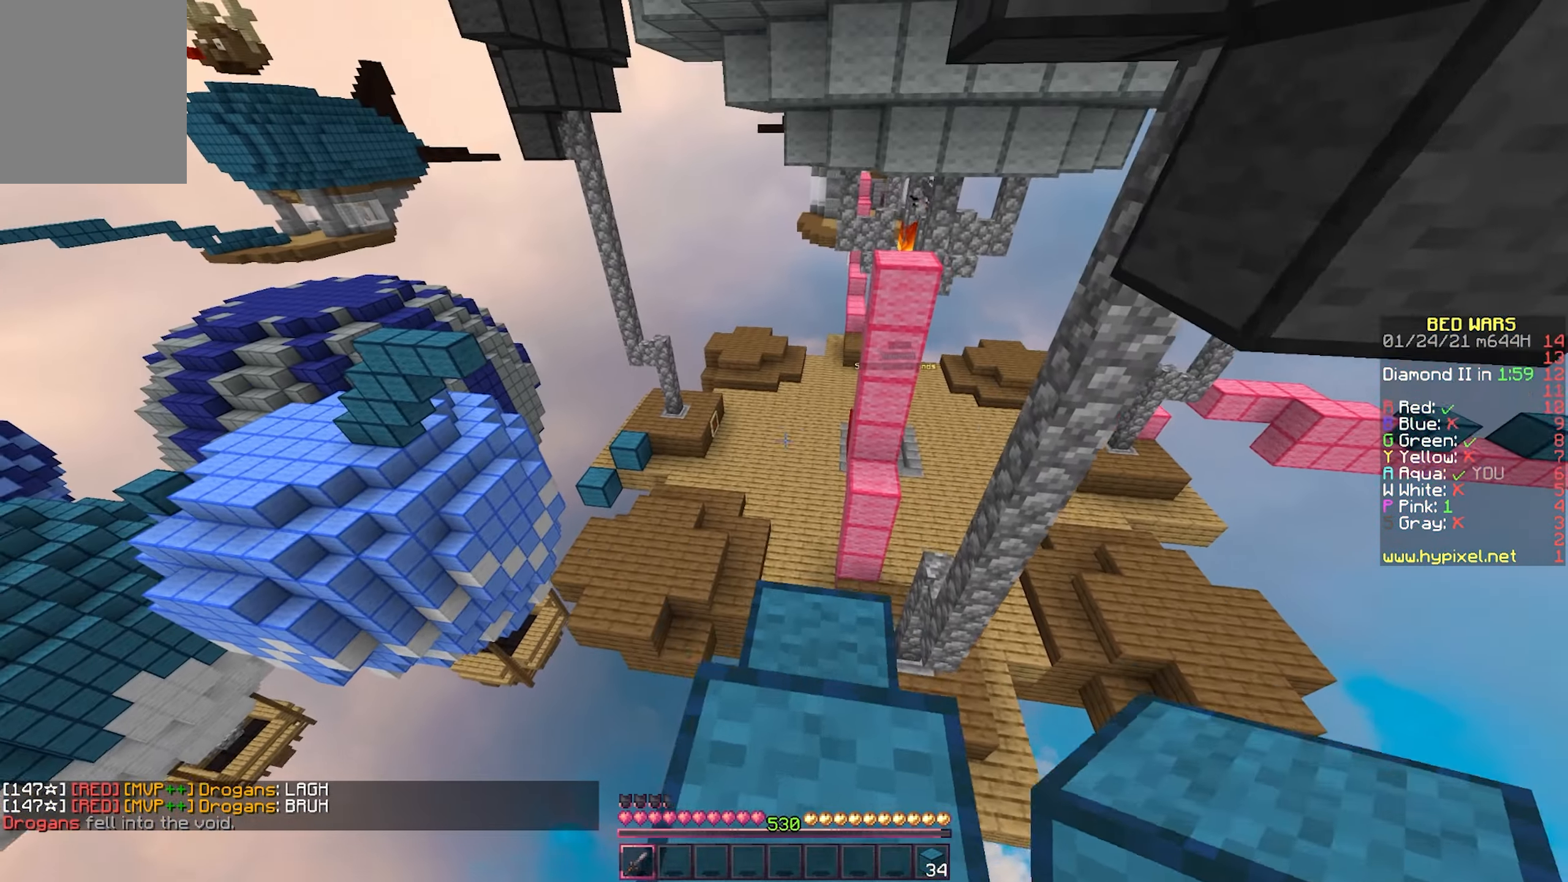
{"keys": ["w"], "mouse": [], "events": []}